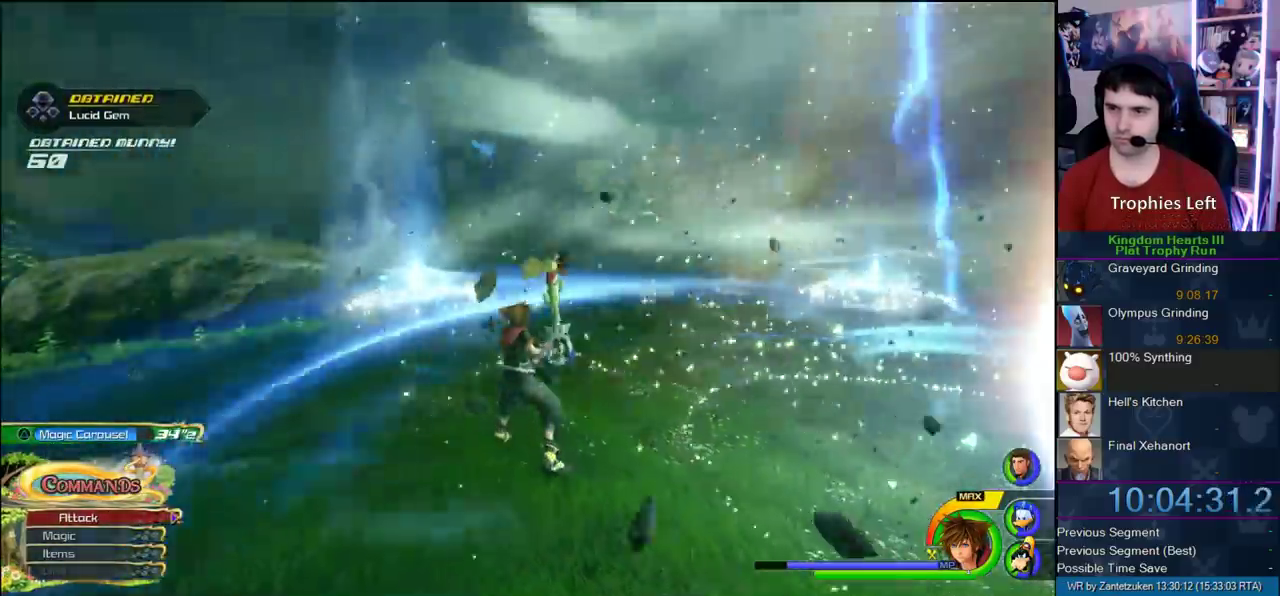
Gameplay with a controller (PlayStation layout); each line is a JSON object with the inputs held at the frame after it. "events" lists button and stick changes between this image and that frame as [ms after this image, input, new state], when the widget could be followed in between. Not read: L1 L2 R1 R2.
{"buttons": [], "left_stick": "center", "right_stick": "left"}
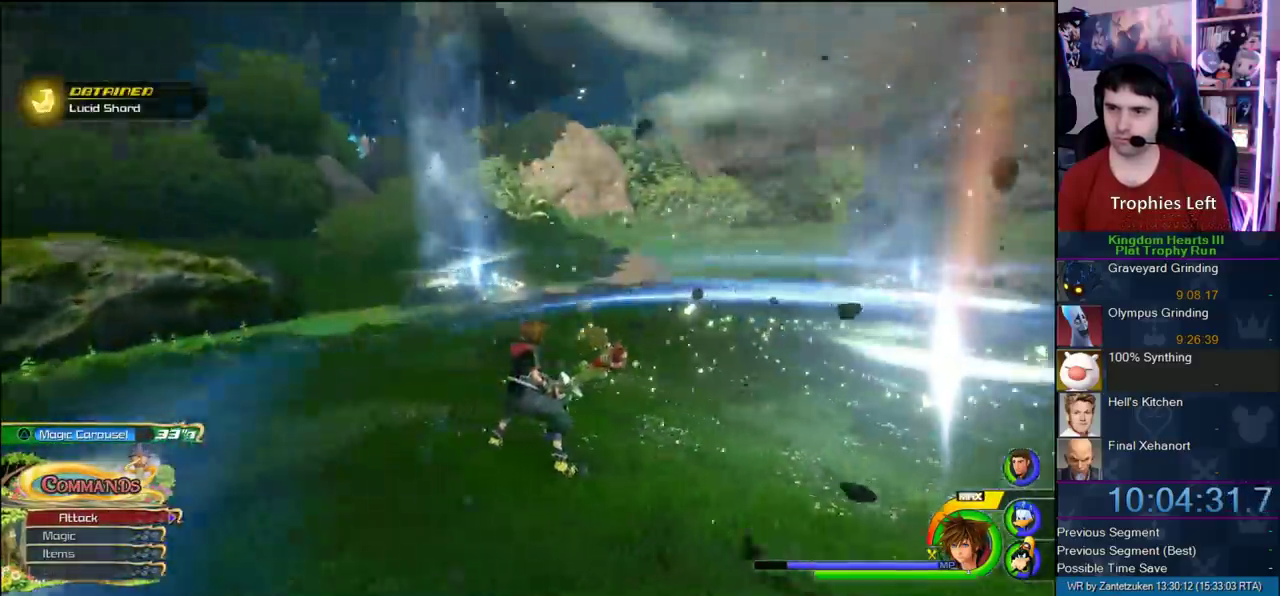
{"buttons": [], "left_stick": "center", "right_stick": "left"}
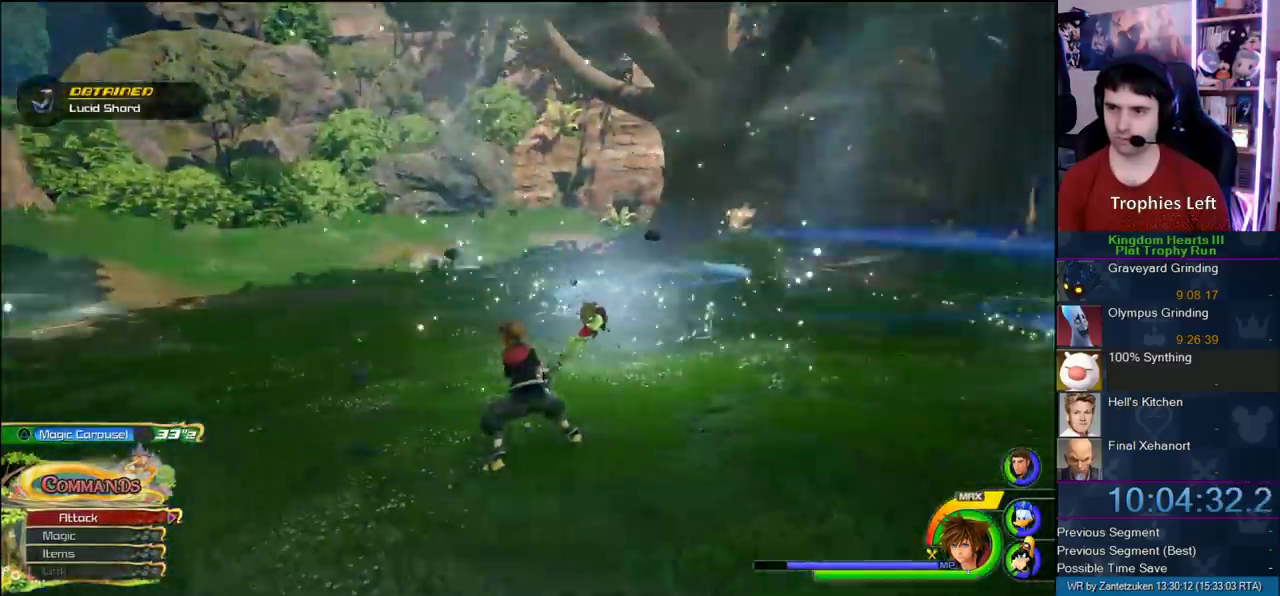
{"buttons": [], "left_stick": "center", "right_stick": "center"}
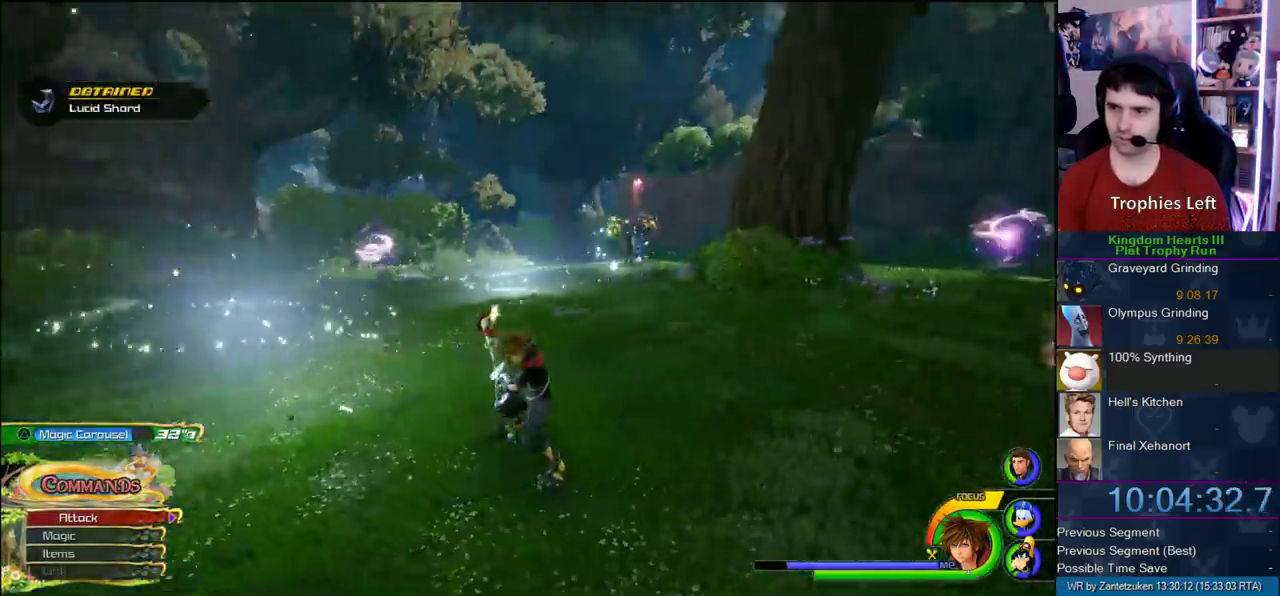
{"buttons": [], "left_stick": "center", "right_stick": "center", "events": []}
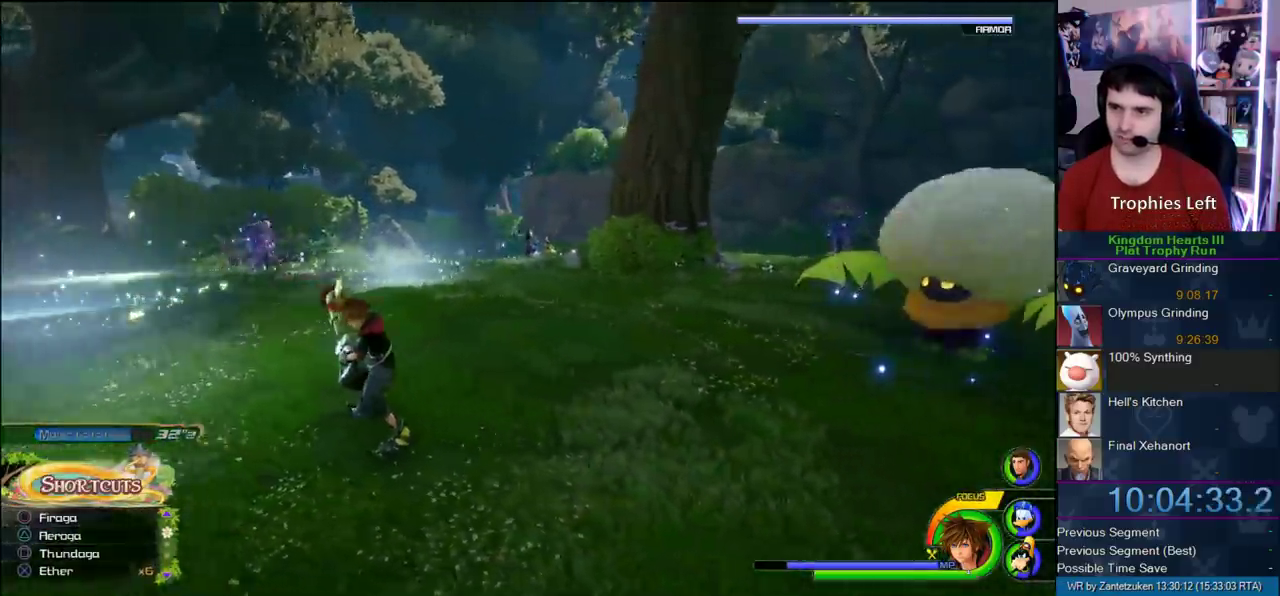
{"buttons": [], "left_stick": "center", "right_stick": "right"}
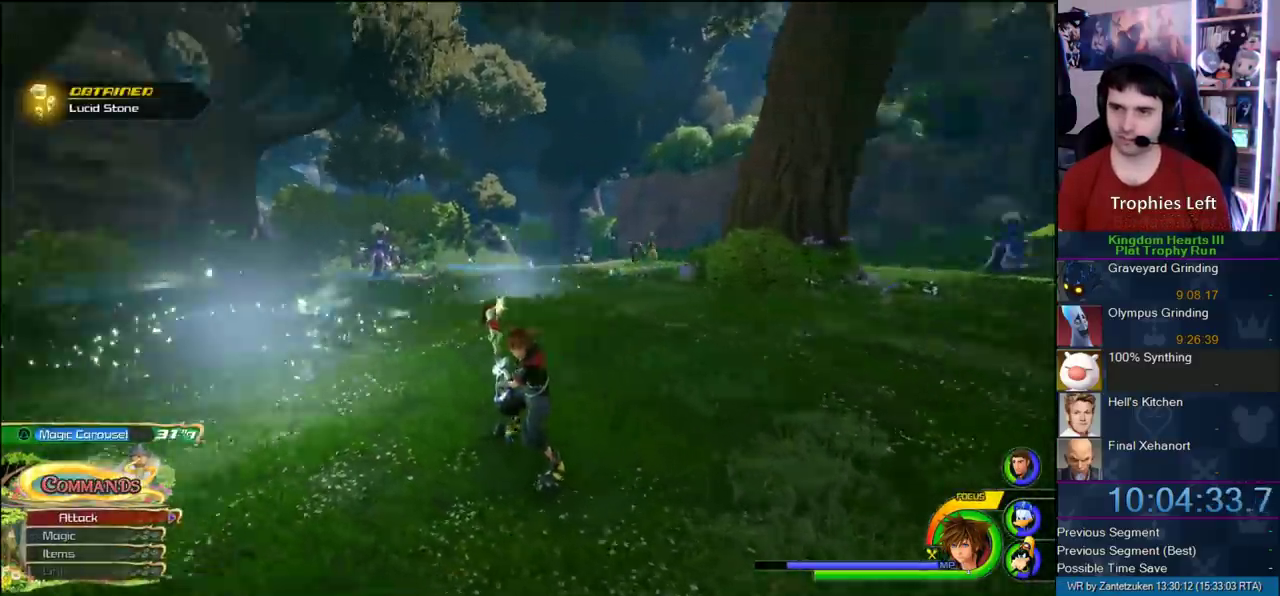
{"buttons": [], "left_stick": "center", "right_stick": "up-right"}
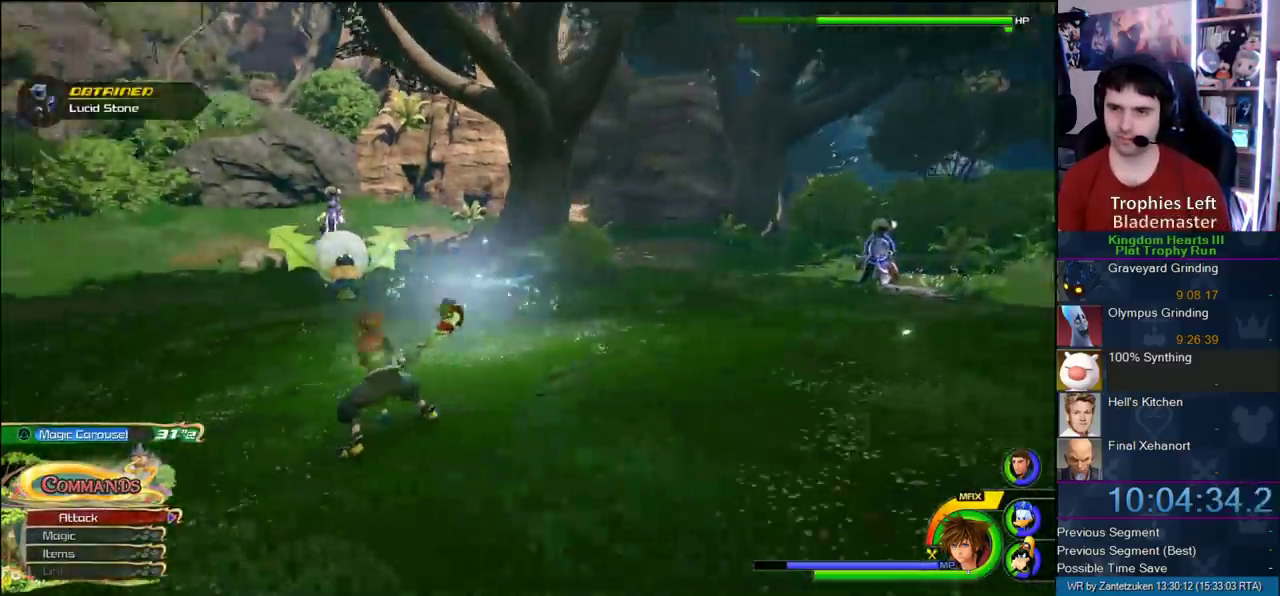
{"buttons": [], "left_stick": "center", "right_stick": "center"}
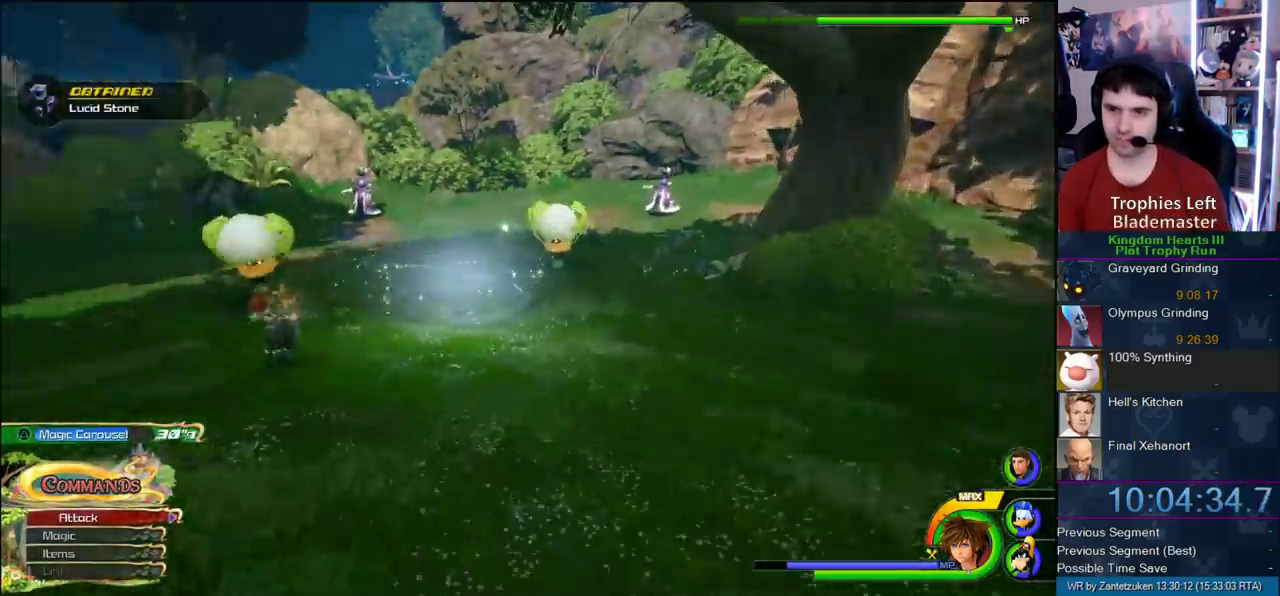
{"buttons": [], "left_stick": "center", "right_stick": "center", "events": [[233, "L3", "down"], [233, "left_stick", "up-left"], [400, "L3", "up"], [400, "left_stick", "center"]]}
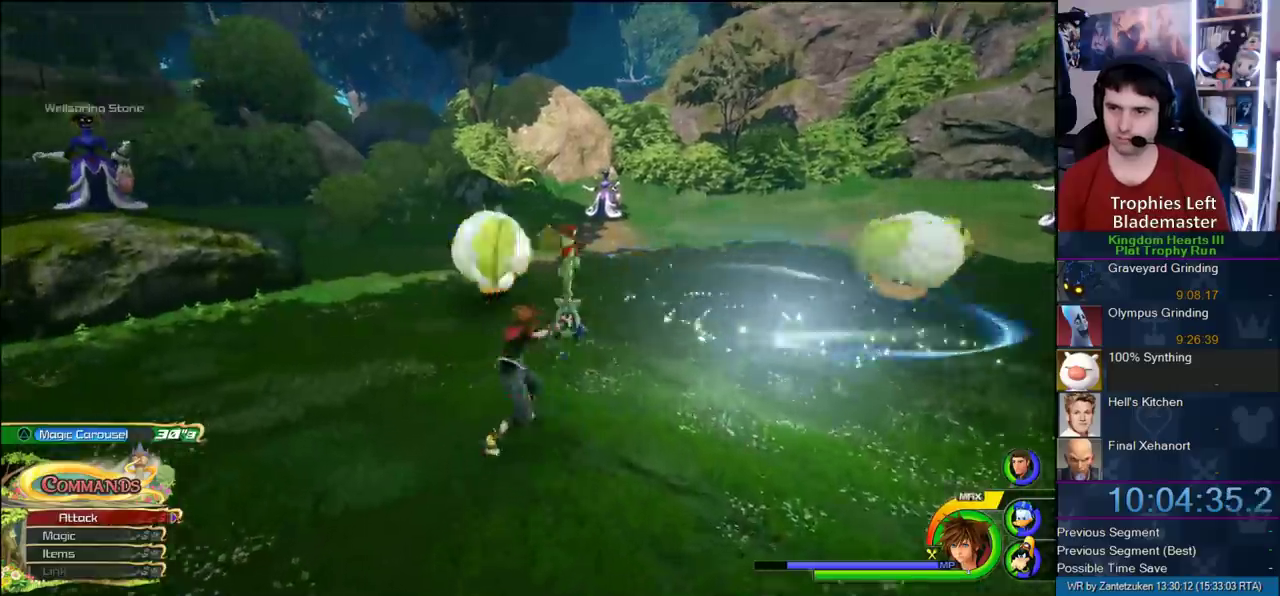
{"buttons": [], "left_stick": "center", "right_stick": "right", "events": [[33, "TRIANGLE", "down"], [167, "TRIANGLE", "up"], [467, "right_stick", "right"]]}
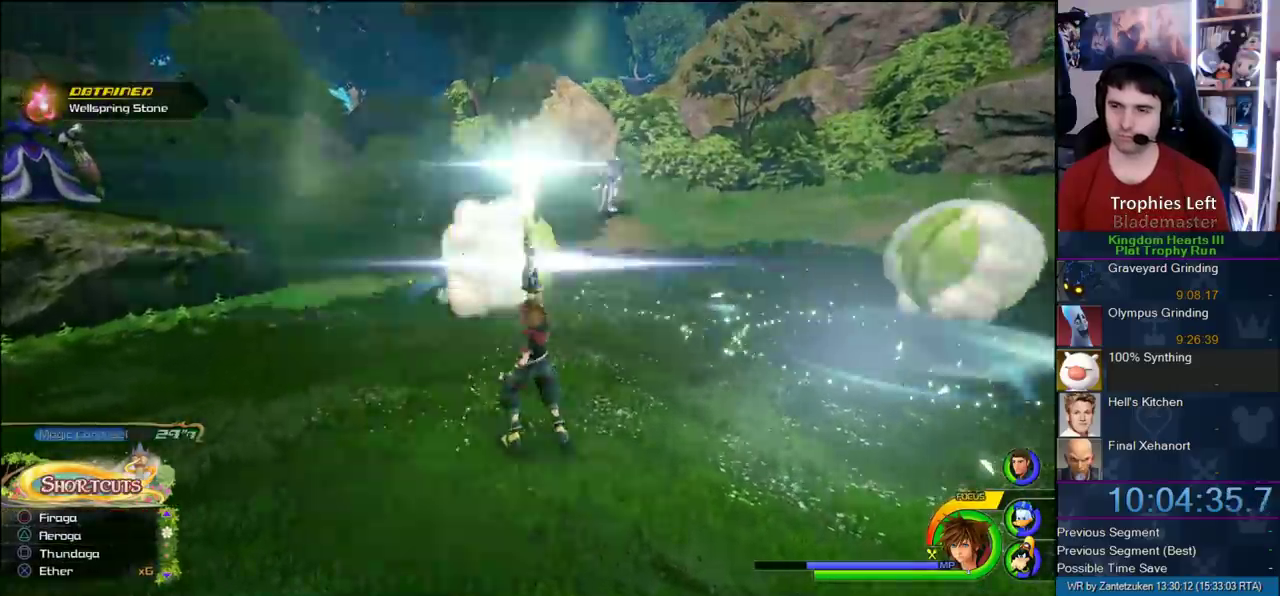
{"buttons": [], "left_stick": "center", "right_stick": "center", "events": [[17, "R3", "down"], [133, "R3", "up"], [133, "right_stick", "center"]]}
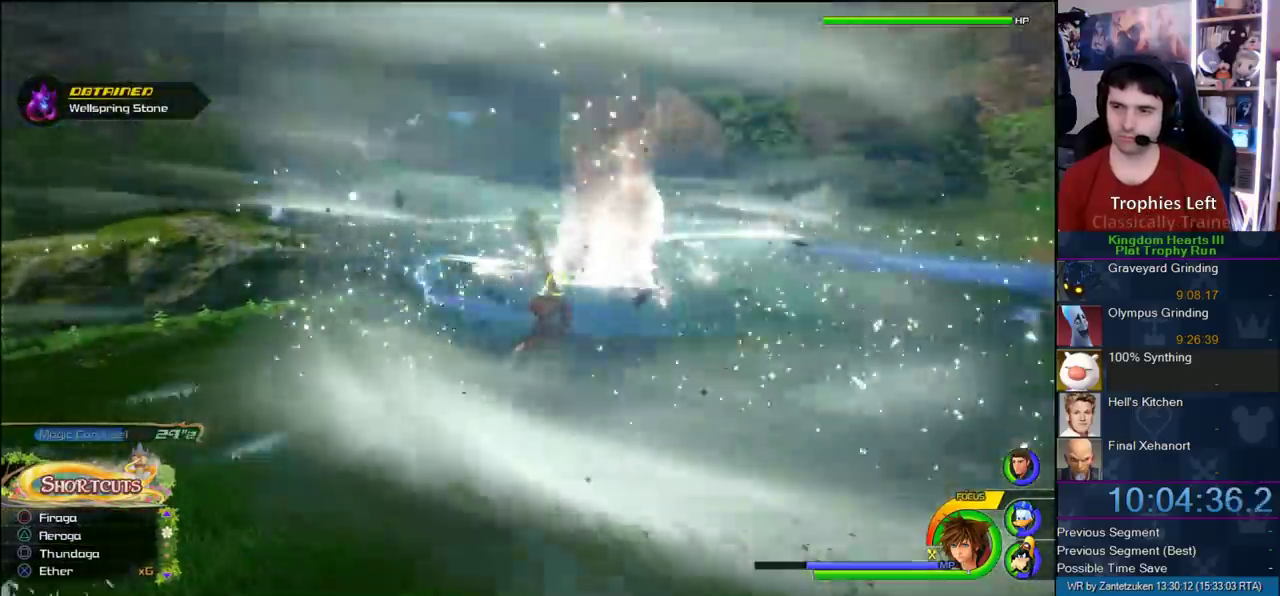
{"buttons": [], "left_stick": "center", "right_stick": "center", "events": [[100, "SQUARE", "down"], [150, "SQUARE", "up"], [200, "SQUARE", "down"], [317, "R3", "down"], [317, "SQUARE", "up"], [317, "right_stick", "left"], [450, "R3", "up"], [450, "right_stick", "center"]]}
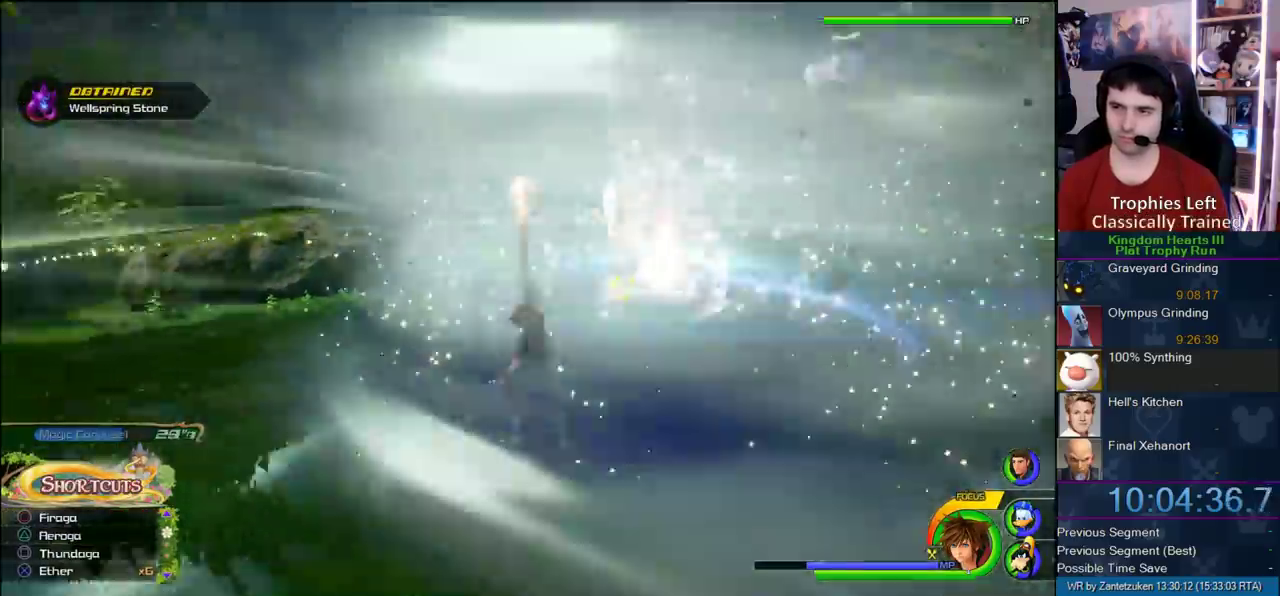
{"buttons": [], "left_stick": "center", "right_stick": "center", "events": [[267, "R3", "down"], [267, "right_stick", "left"], [367, "right_stick", "right"], [433, "R3", "up"], [433, "right_stick", "center"]]}
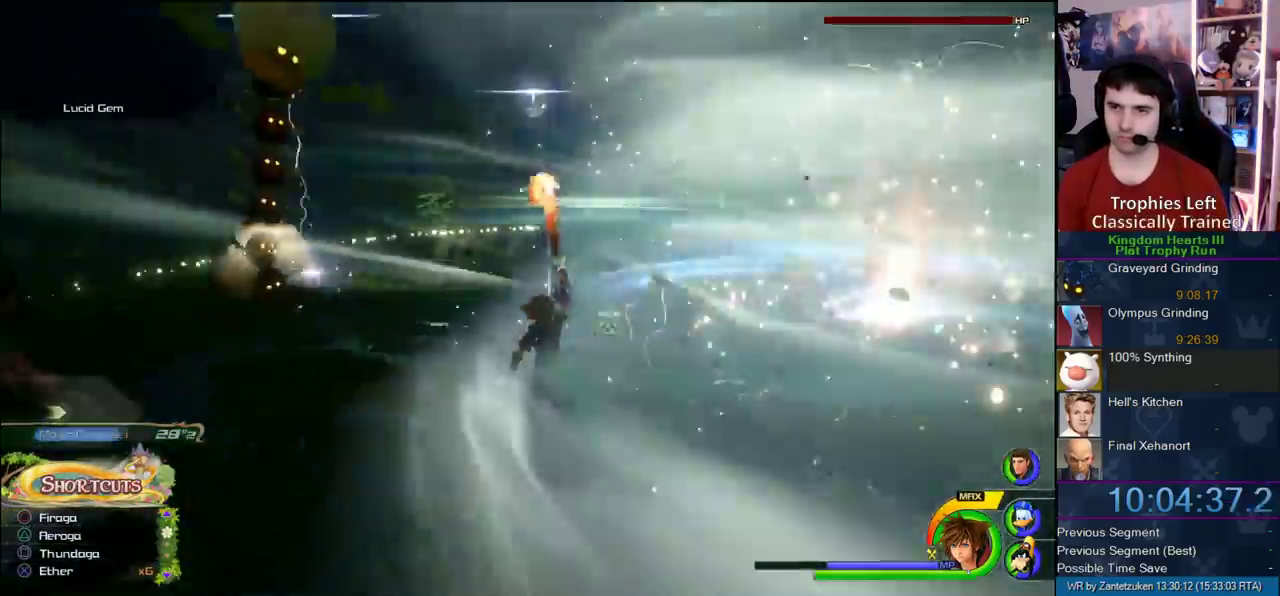
{"buttons": [], "left_stick": "center", "right_stick": "center", "events": []}
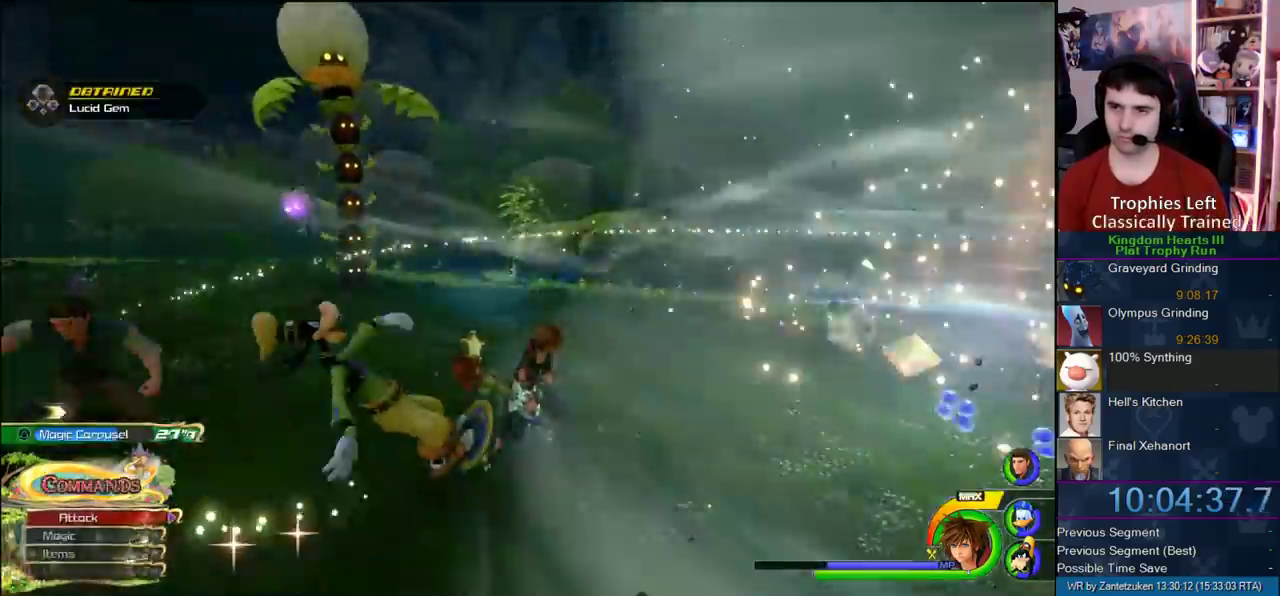
{"buttons": ["CROSS"], "left_stick": "left", "right_stick": "center"}
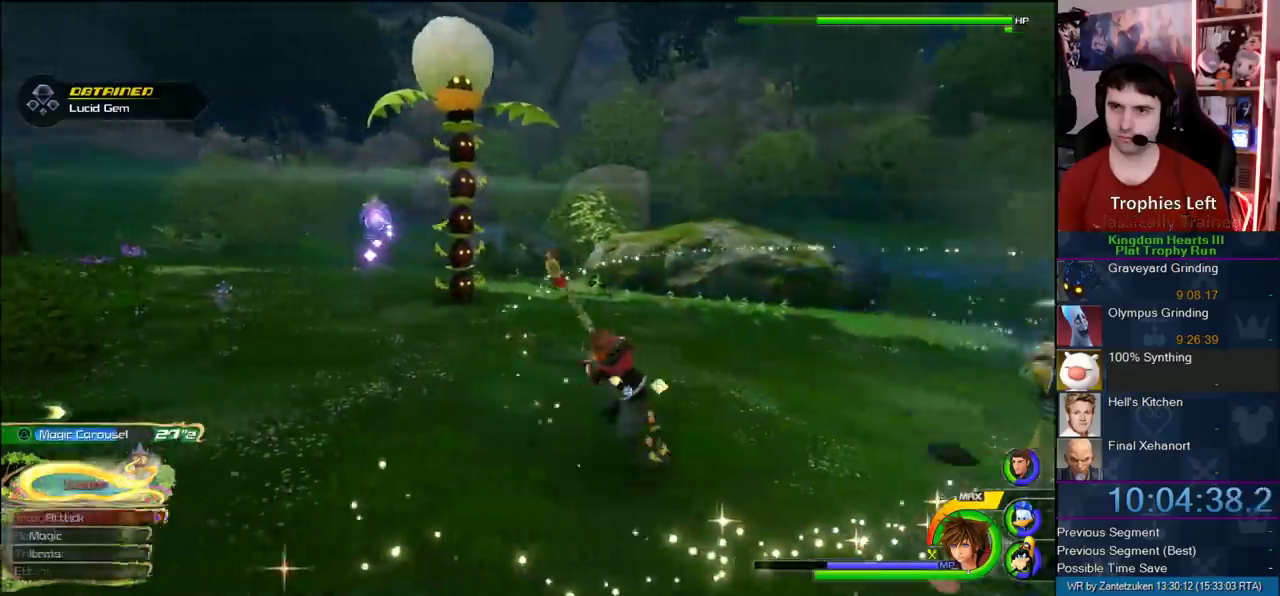
{"buttons": [], "left_stick": "up-right", "right_stick": "center"}
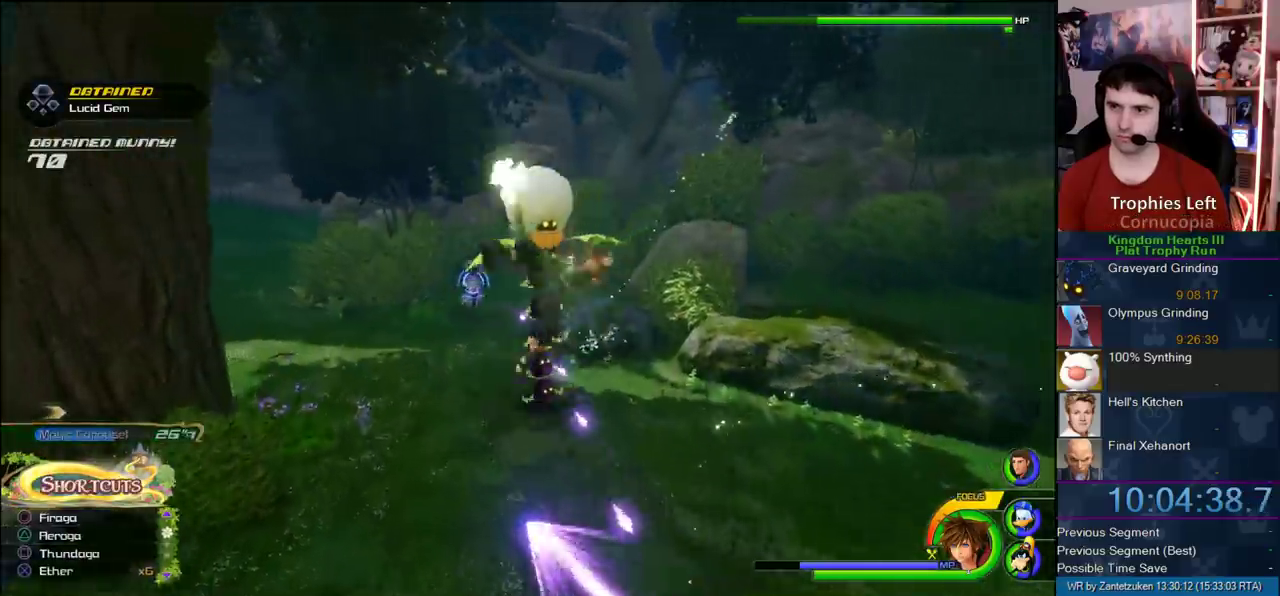
{"buttons": [], "left_stick": "down-left", "right_stick": "center"}
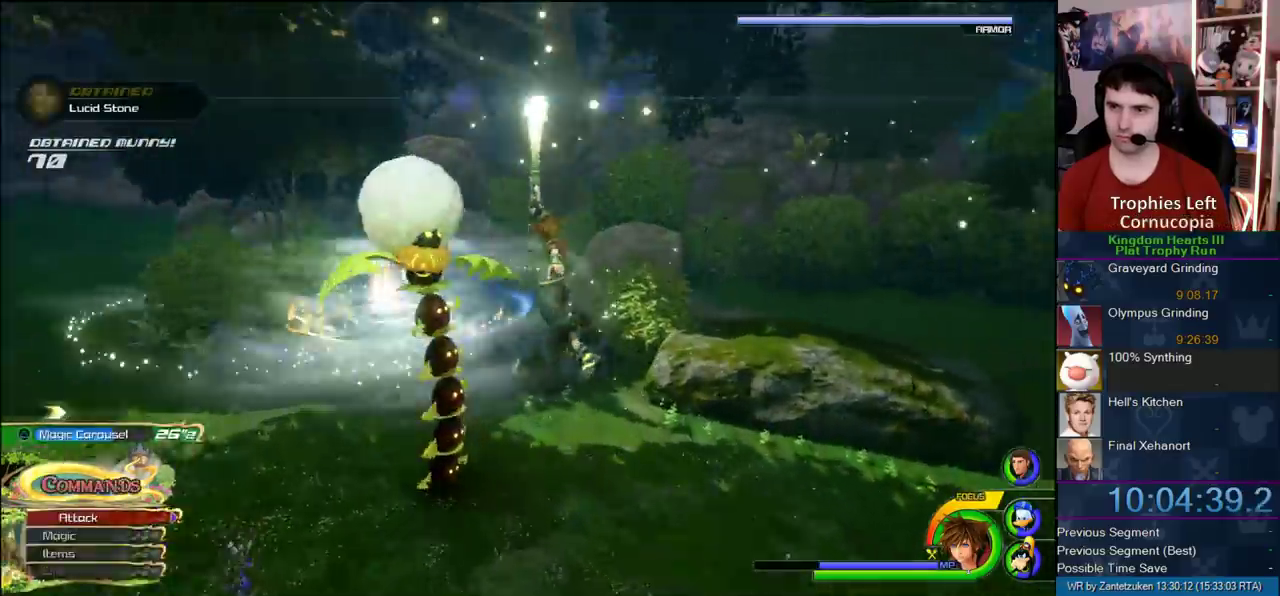
{"buttons": ["L3"], "left_stick": "down-right", "right_stick": "center"}
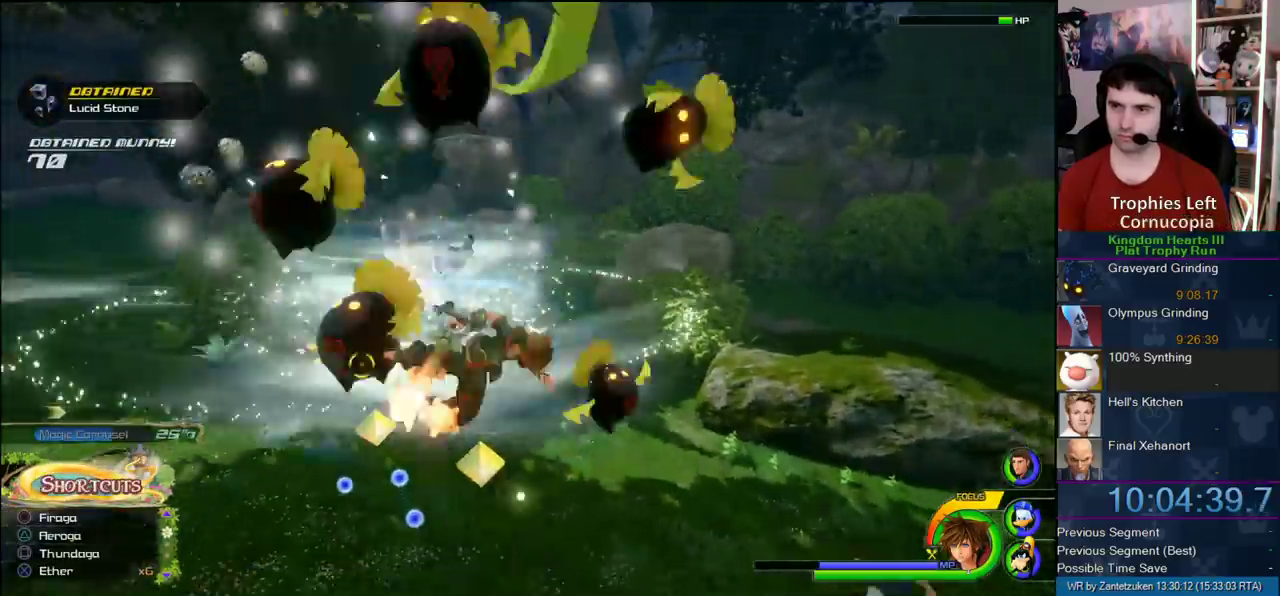
{"buttons": [], "left_stick": "up-right", "right_stick": "left"}
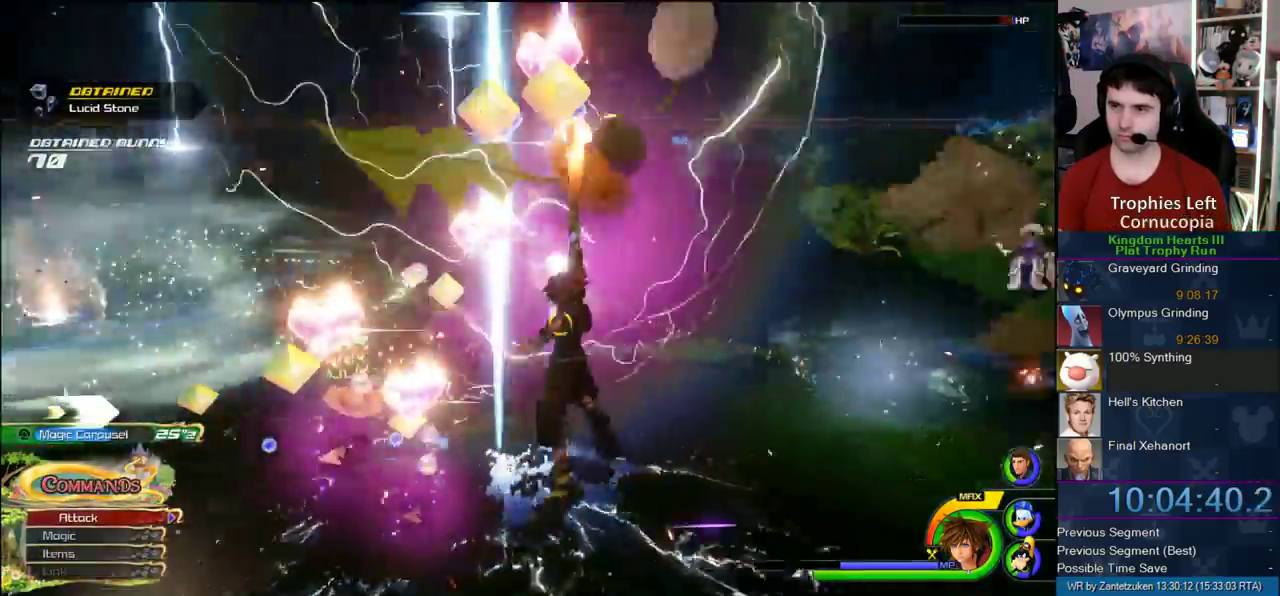
{"buttons": [], "left_stick": "up", "right_stick": "center"}
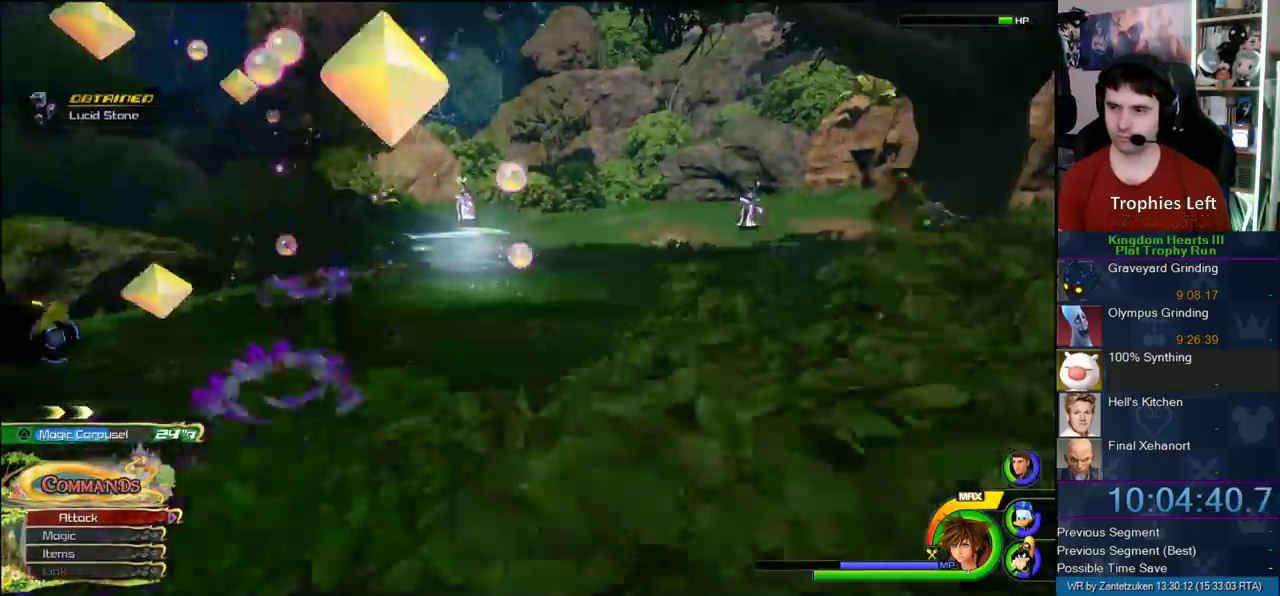
{"buttons": [], "left_stick": "up-left", "right_stick": "center"}
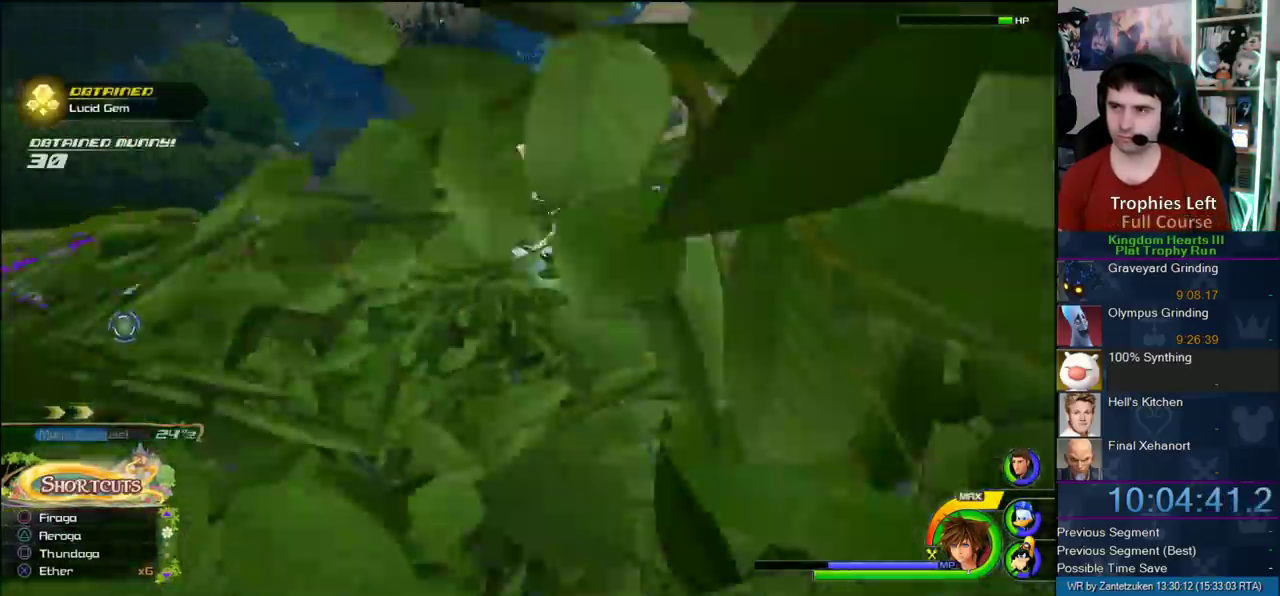
{"buttons": [], "left_stick": "up", "right_stick": "up-left"}
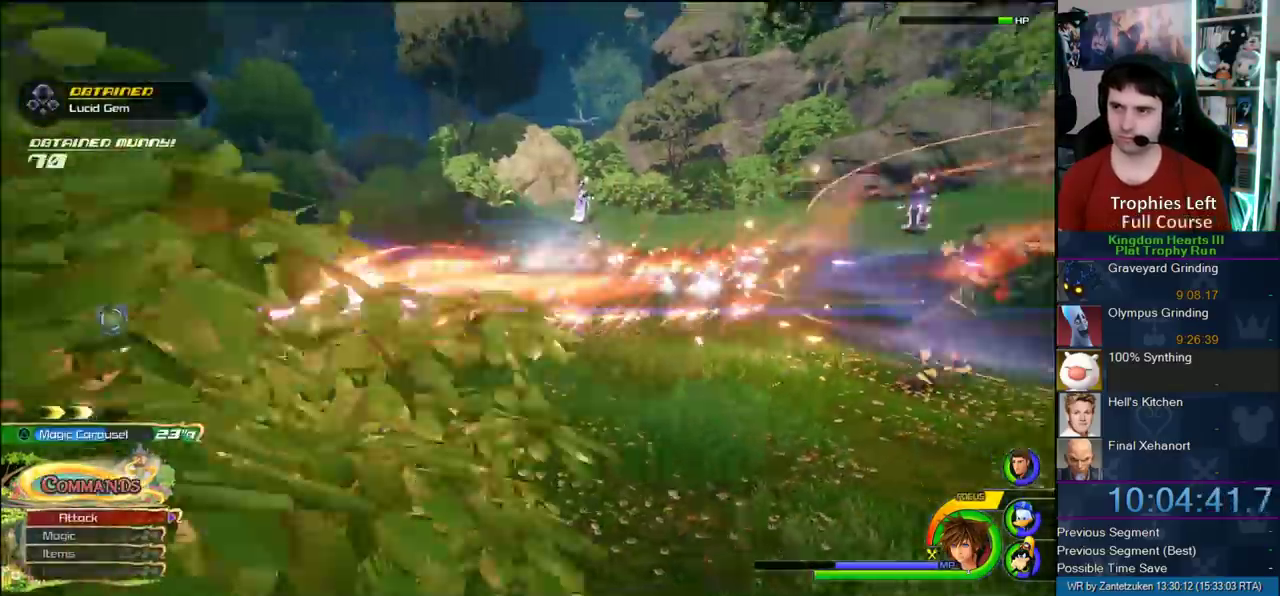
{"buttons": [], "left_stick": "up", "right_stick": "center"}